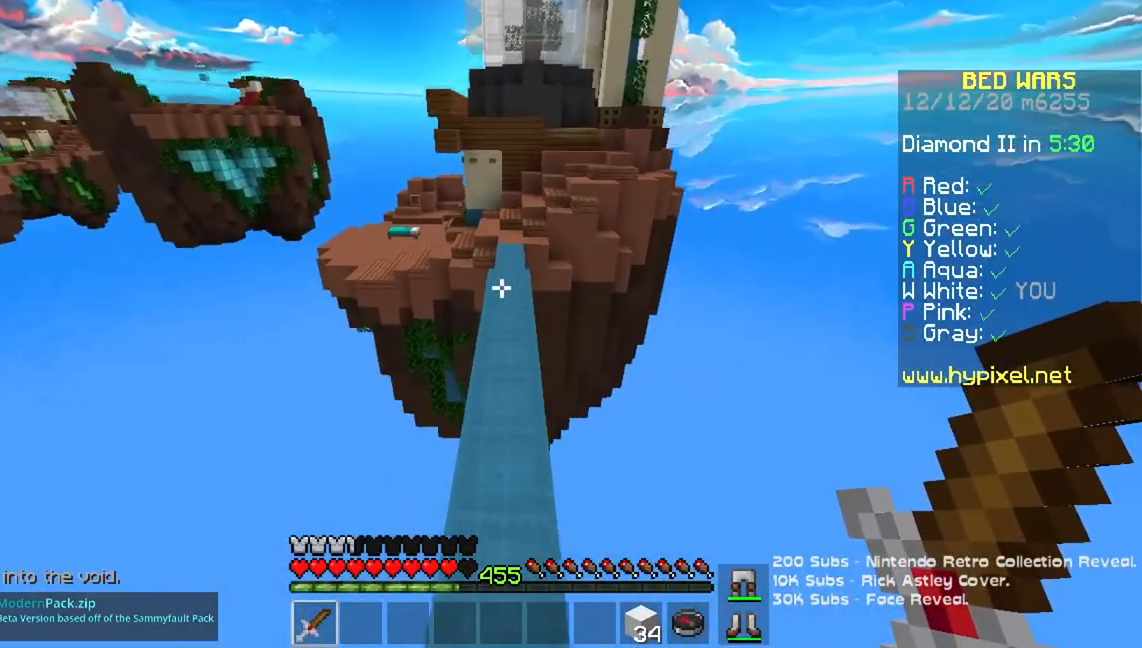
Gameplay with keyboard and mouse; each line is a JSON object with the keys and mouse buttons held at the frame after it. "events" lists presses ("down") and releases ("up") of "a", "d", "s", "space", "w", "mouse_left" and "mouse_right" between this image and that frame as [ms after this image, input, new state], when the widget could be followed in between. "mouse_left", "mouse_right" = the "left", "right" buttons of the "mouse" list. No other keys are recorded. Fast repeated clicks can show as one long hold. Mouse movement is not recorded.
{"keys": ["space", "w"], "mouse": [], "events": []}
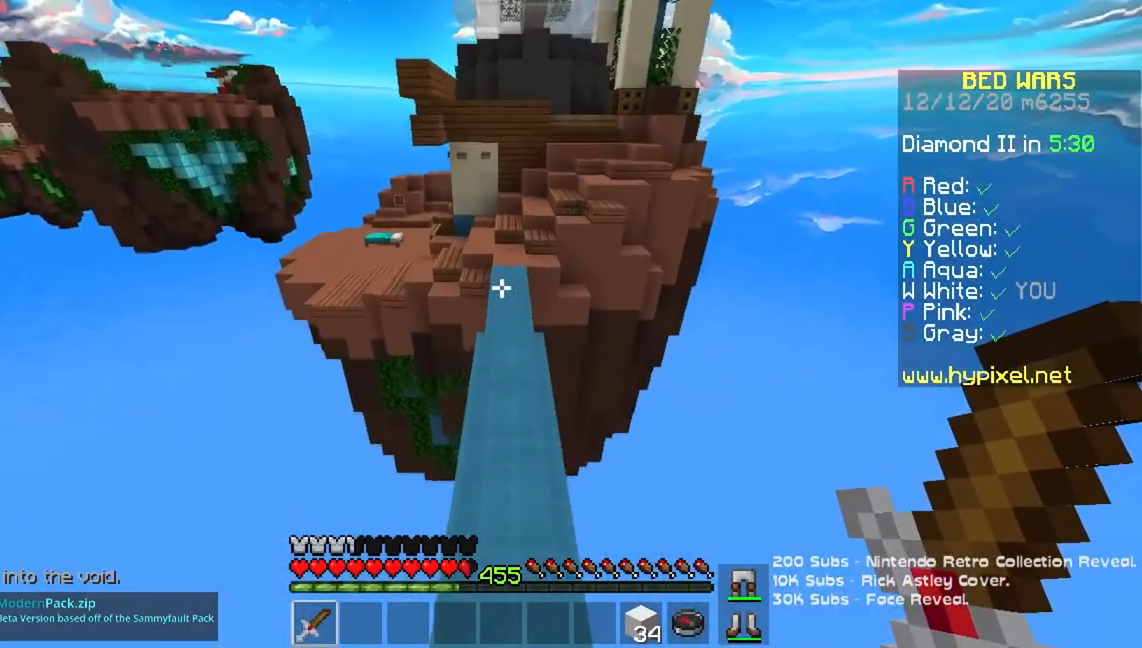
{"keys": ["space", "w"], "mouse": [], "events": []}
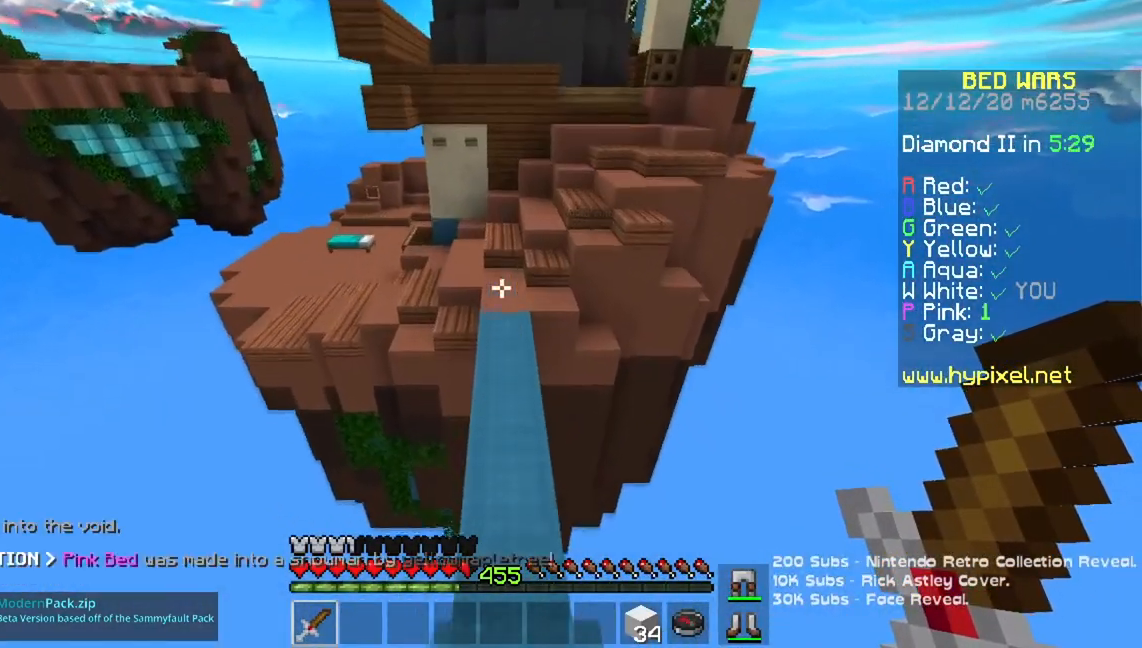
{"keys": ["space", "w"], "mouse": [], "events": []}
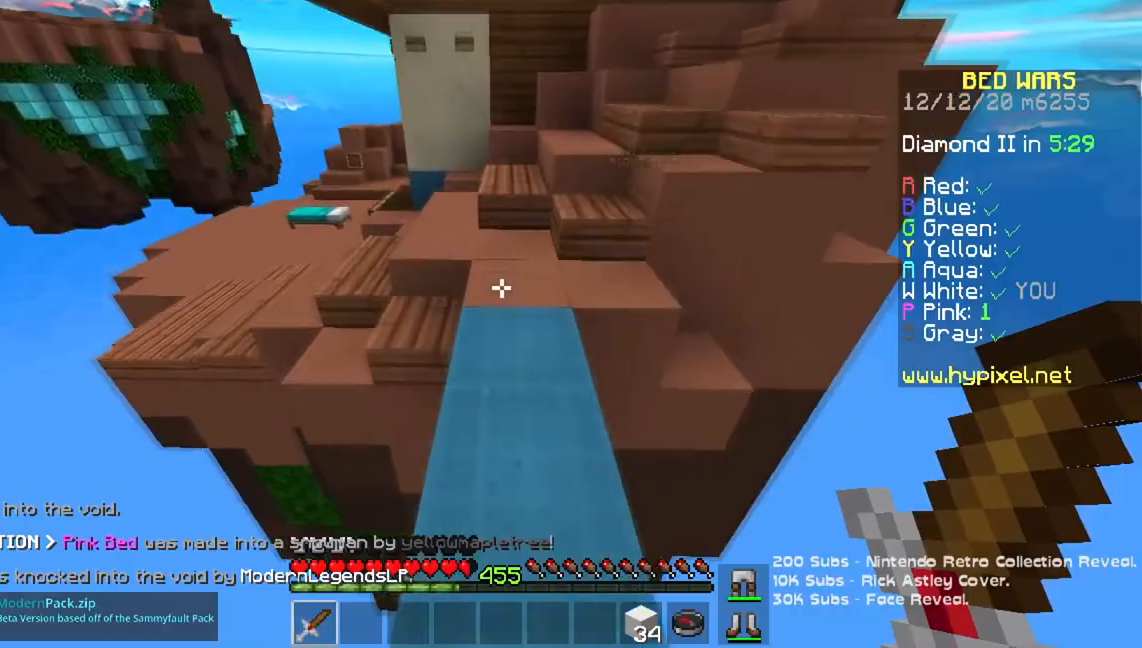
{"keys": ["a", "space", "w"], "mouse": [], "events": [[150, "a", "down"]]}
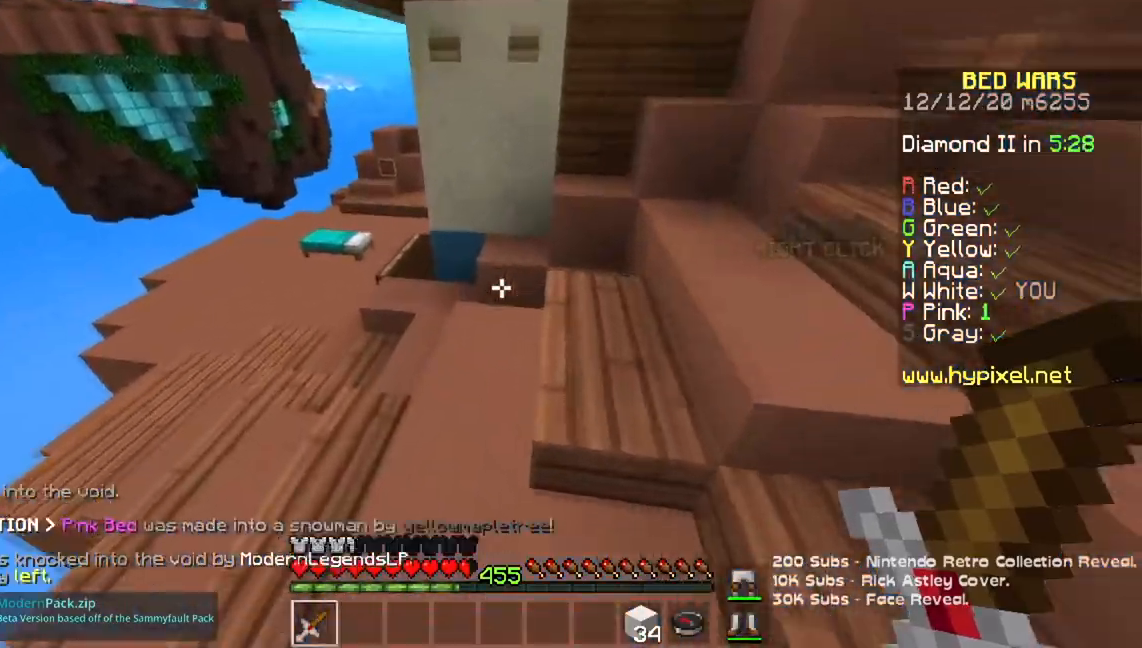
{"keys": ["a", "w"], "mouse": [], "events": [[251, "space", "up"]]}
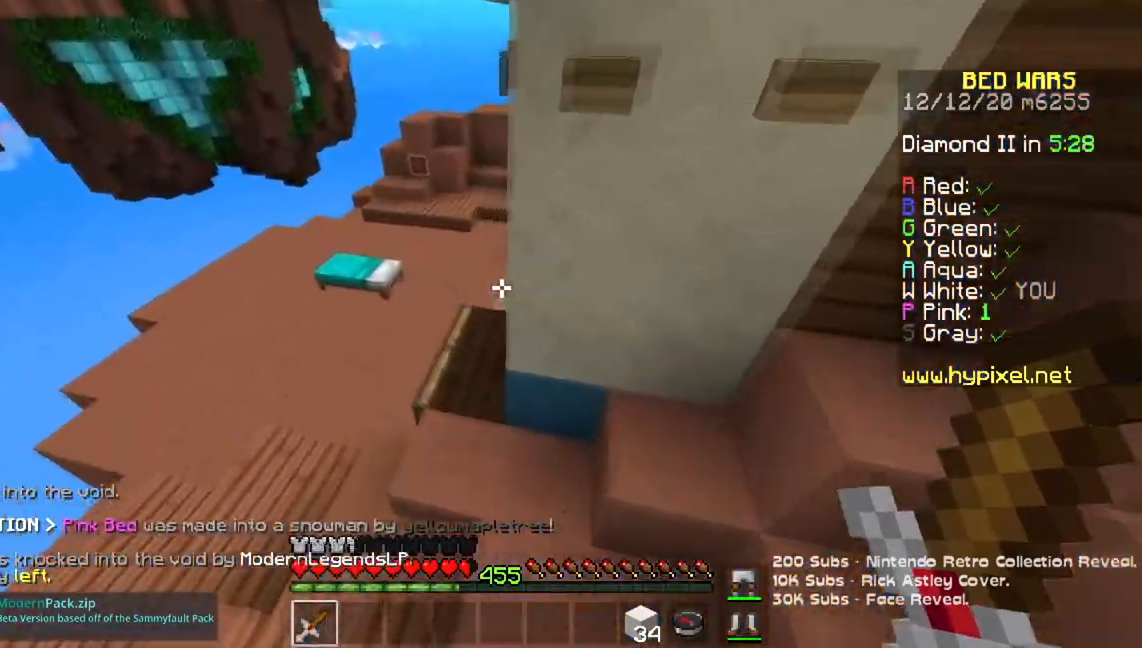
{"keys": ["a", "w"], "mouse": [], "events": []}
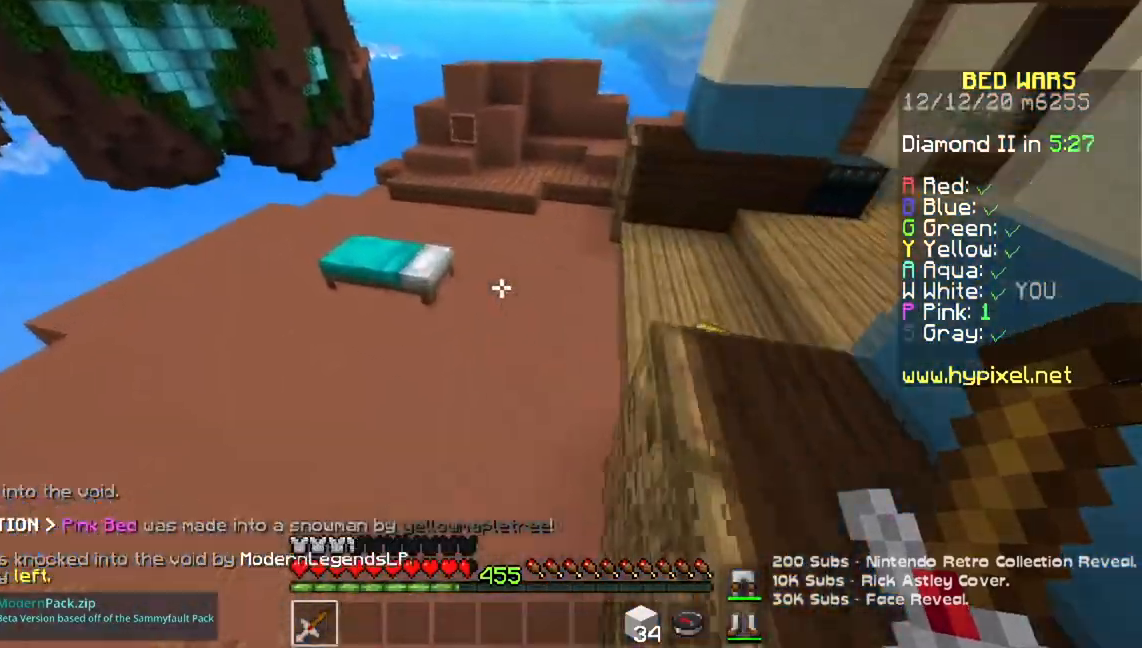
{"keys": ["w"], "mouse": ["left"], "events": [[117, "a", "up"], [284, "mouse_left", "down"]]}
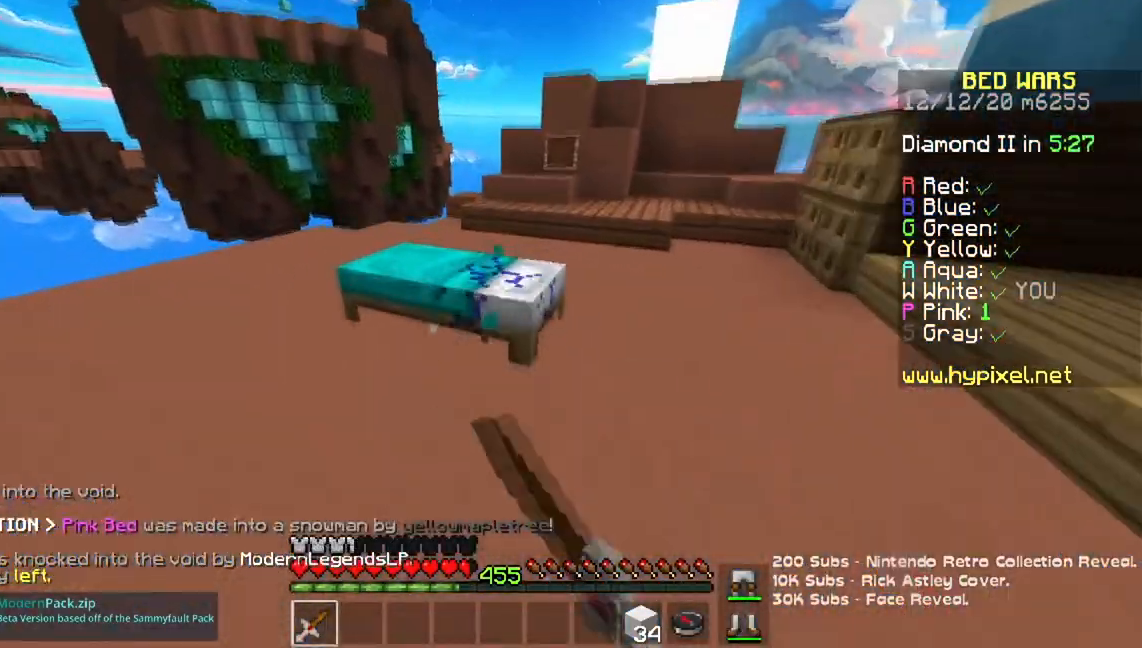
{"keys": ["space", "w"], "mouse": [], "events": [[334, "space", "down"], [400, "mouse_left", "up"]]}
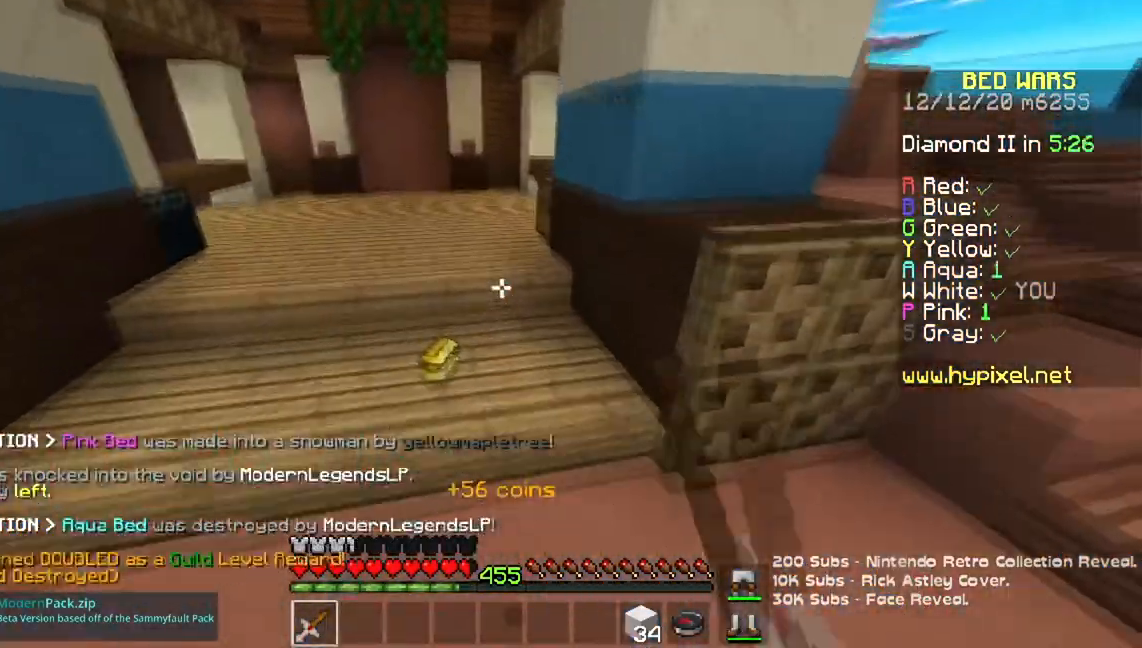
{"keys": ["space", "w"], "mouse": [], "events": [[101, "space", "up"], [367, "space", "down"]]}
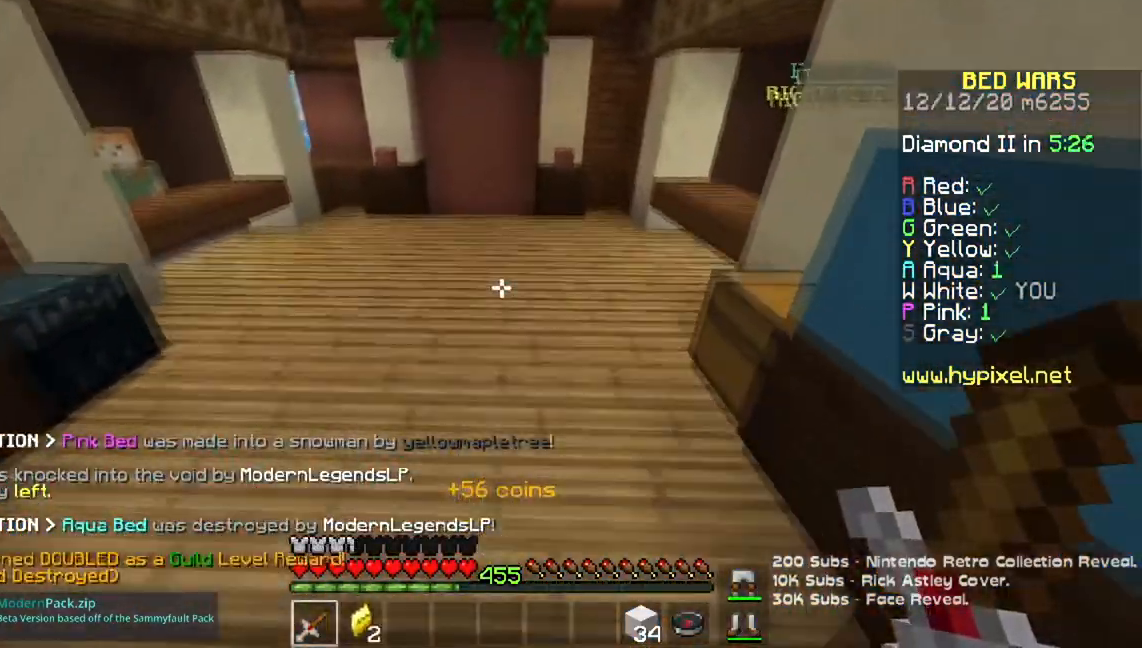
{"keys": ["space", "w"], "mouse": [], "events": [[150, "space", "up"], [250, "space", "down"]]}
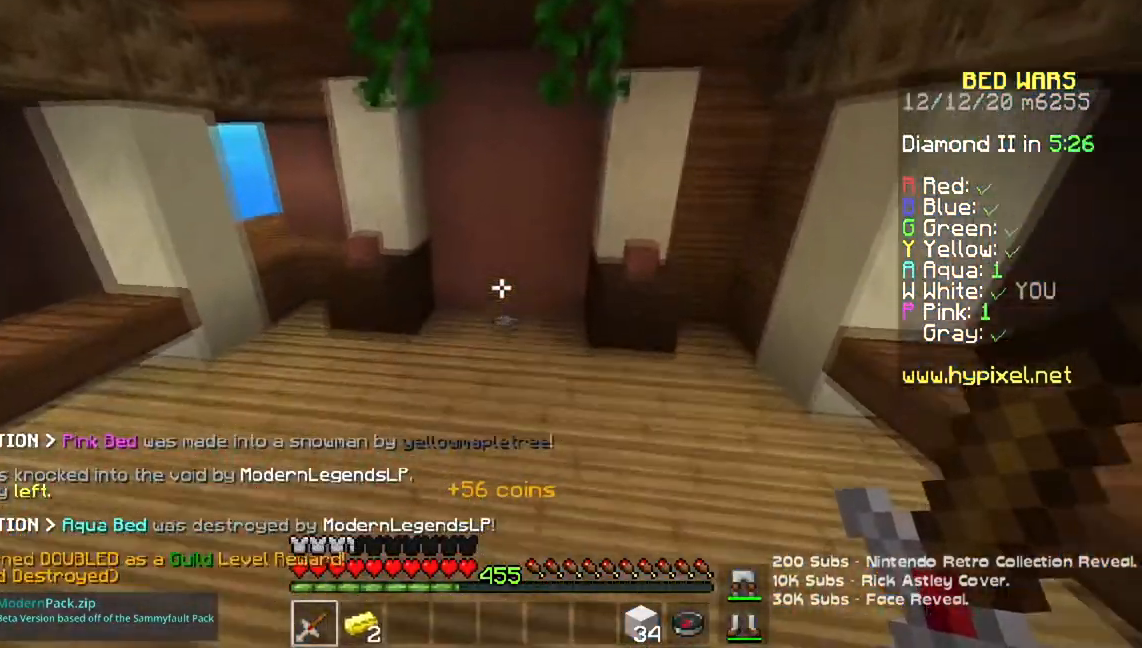
{"keys": ["w"], "mouse": [], "events": [[134, "space", "up"]]}
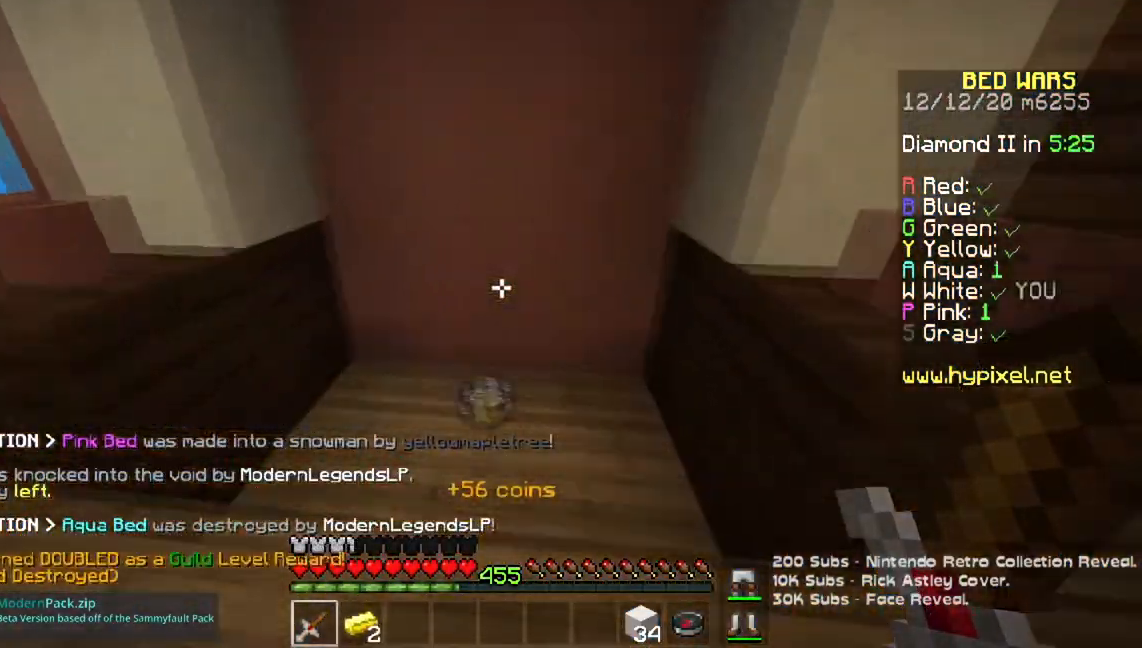
{"keys": ["a", "w"], "mouse": [], "events": [[200, "a", "down"]]}
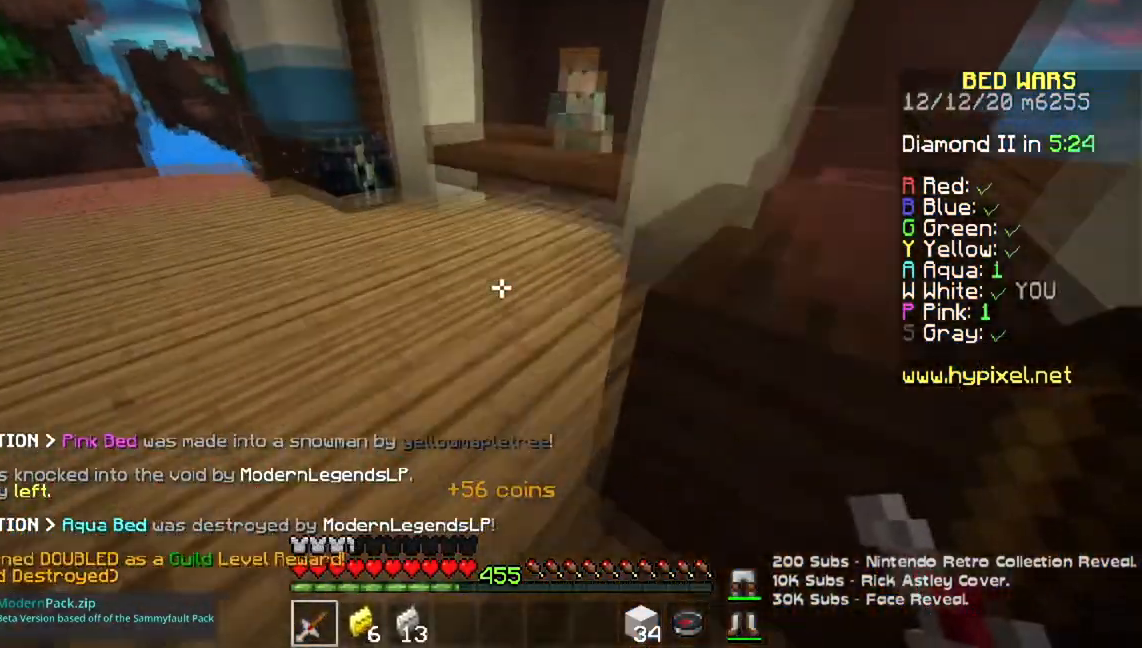
{"keys": ["w"], "mouse": ["right"], "events": [[284, "a", "up"], [451, "mouse_right", "down"]]}
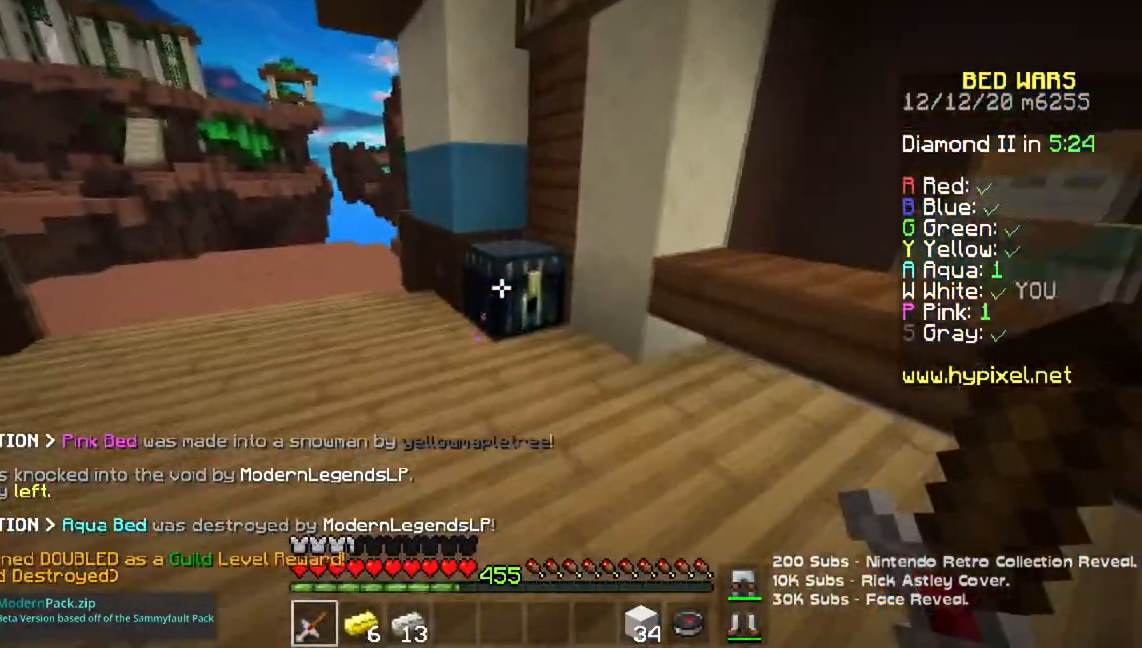
{"keys": [], "mouse": []}
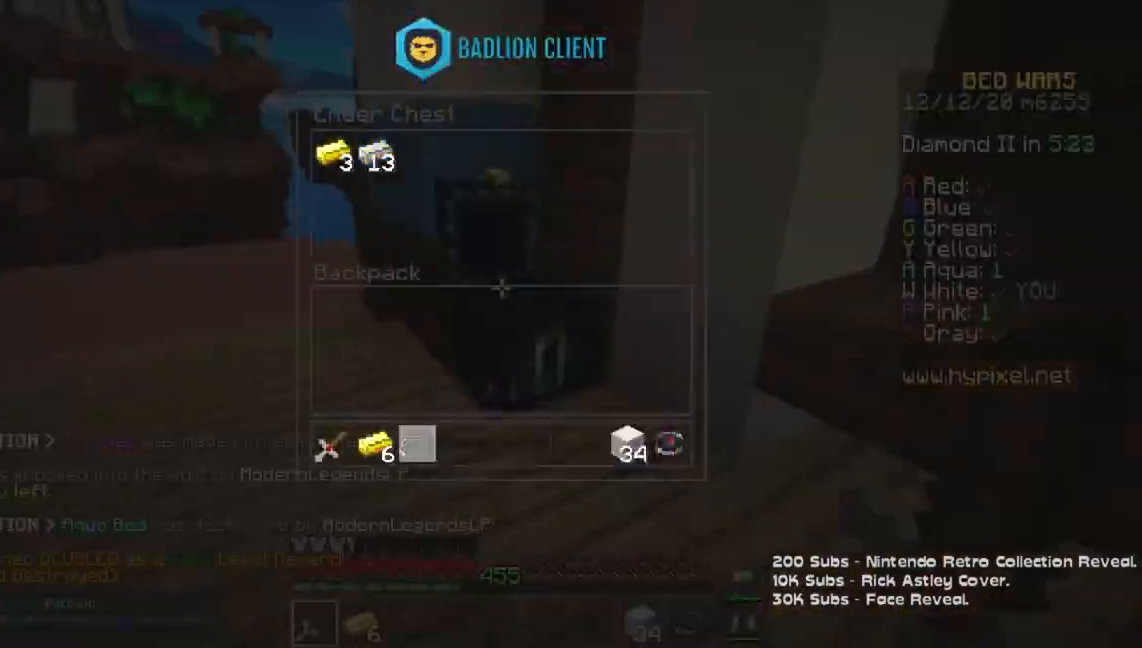
{"keys": ["a"], "mouse": ["left"], "events": [[217, "mouse_left", "down"], [301, "mouse_left", "up"], [401, "mouse_left", "down"], [434, "a", "down"]]}
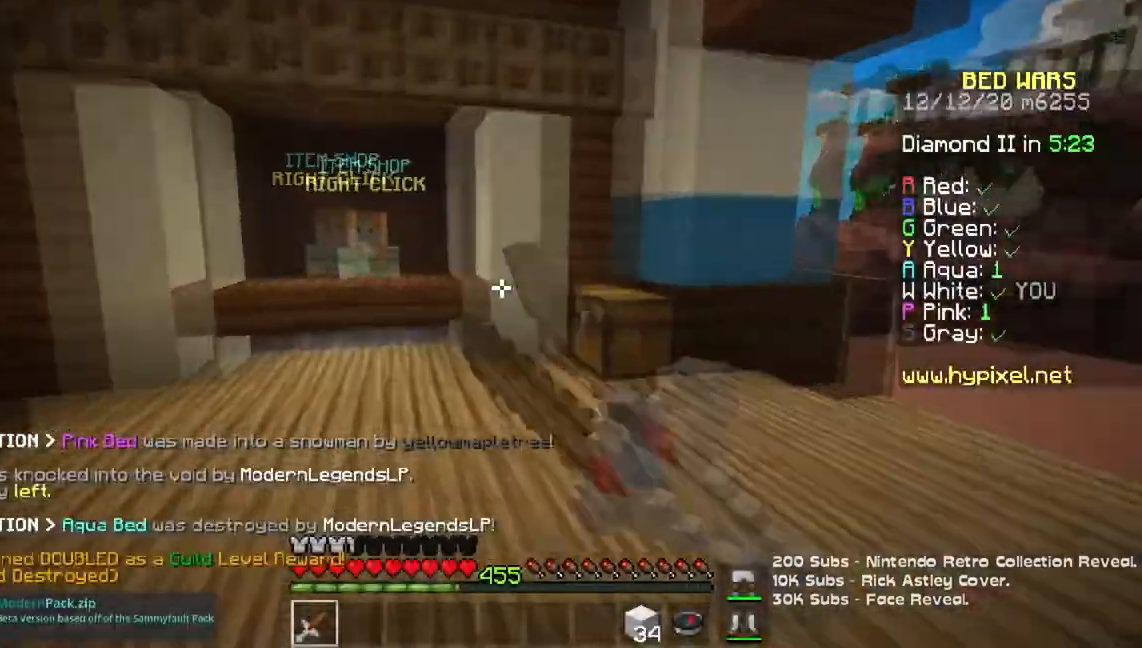
{"keys": ["a", "s"], "mouse": ["left"], "events": [[17, "s", "down"]]}
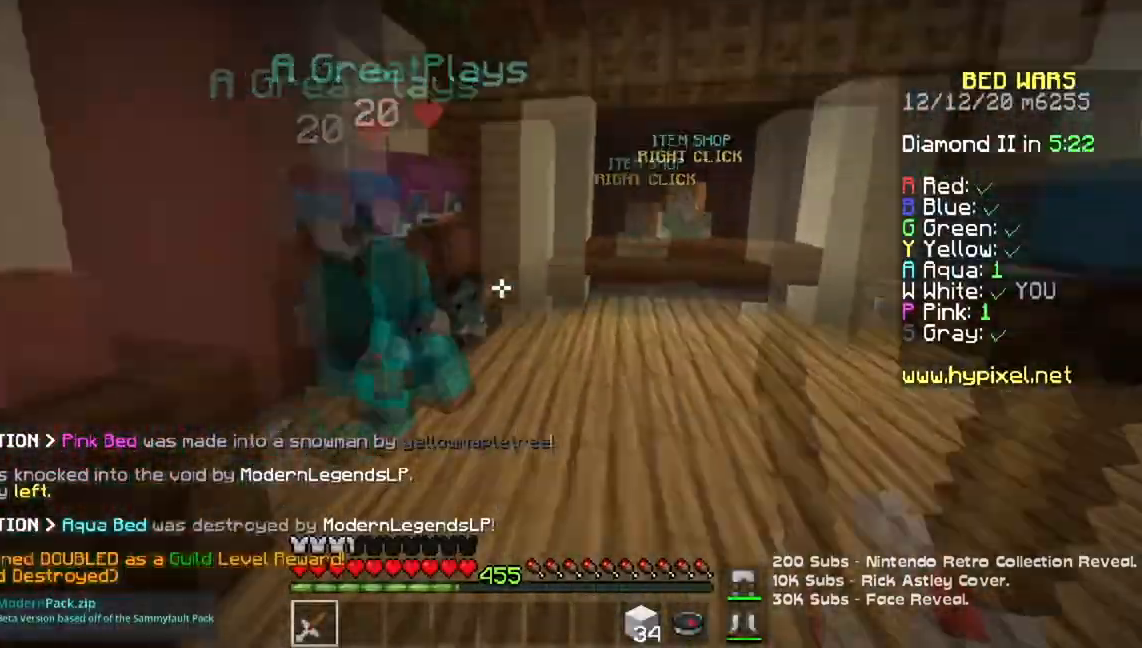
{"keys": ["a", "w"], "mouse": ["left"], "events": [[101, "s", "up"], [151, "w", "down"], [167, "mouse_right", "down"], [418, "mouse_right", "up"]]}
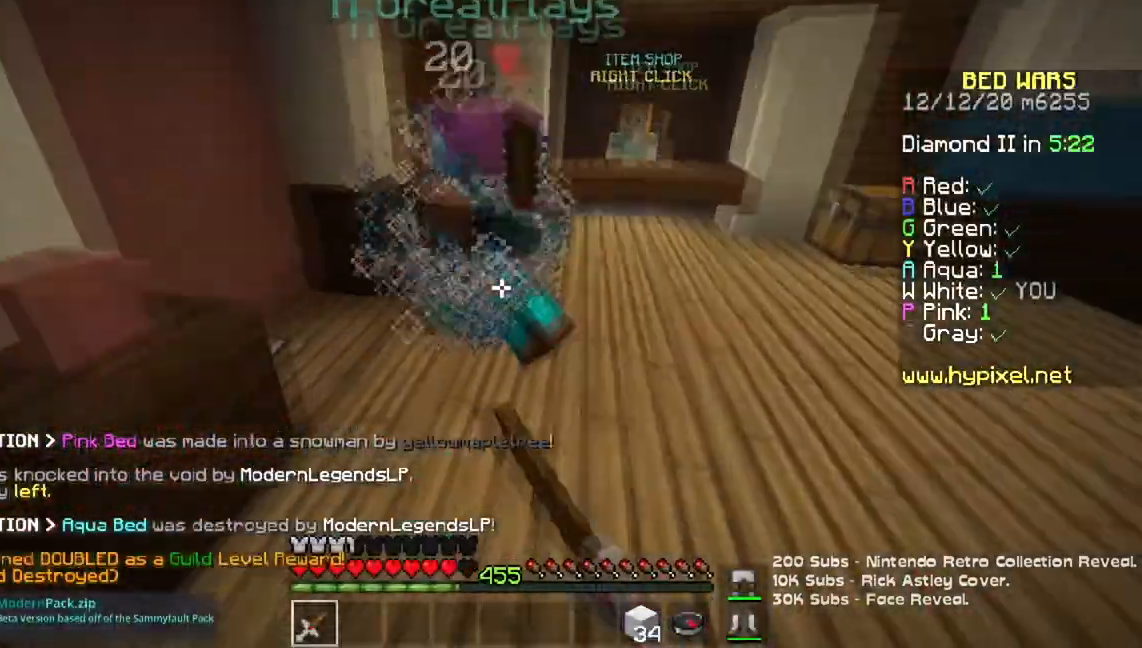
{"keys": ["a", "w"], "mouse": ["left"], "events": [[167, "mouse_right", "down"], [233, "mouse_right", "up"], [334, "mouse_right", "down"], [450, "mouse_right", "up"]]}
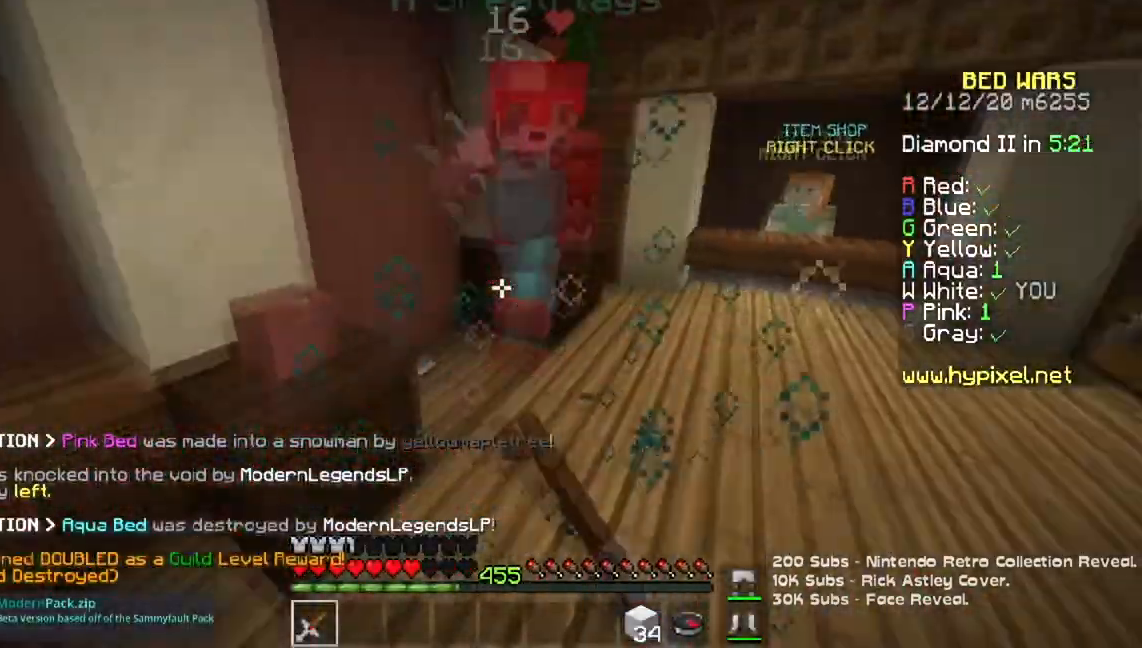
{"keys": ["w"], "mouse": ["left"], "events": [[67, "mouse_right", "down"], [217, "a", "up"], [317, "mouse_right", "up"]]}
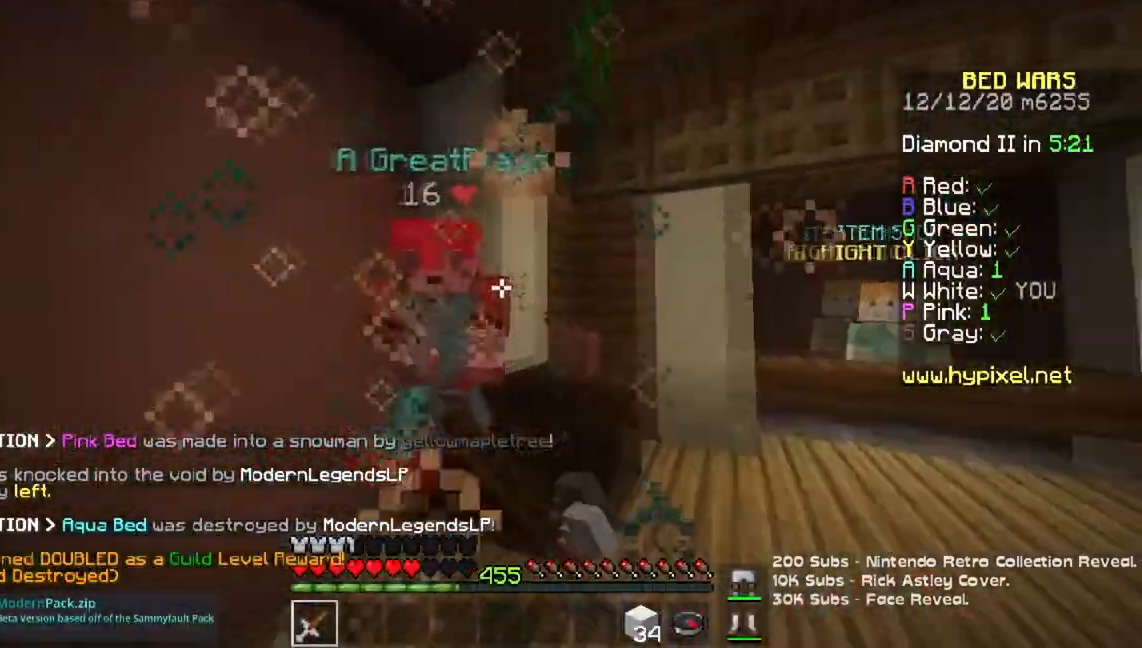
{"keys": ["a", "space", "w"], "mouse": ["left", "right"], "events": [[33, "a", "down"], [233, "mouse_right", "down"], [267, "space", "down"], [317, "mouse_right", "up"], [434, "mouse_right", "down"]]}
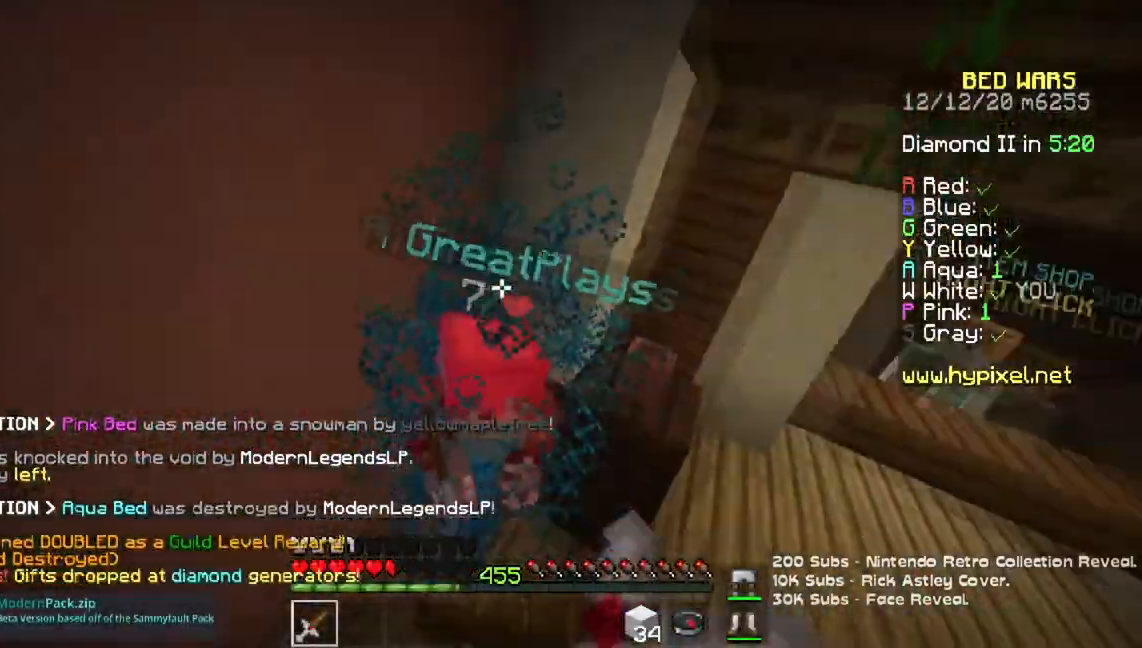
{"keys": ["w"], "mouse": ["left"]}
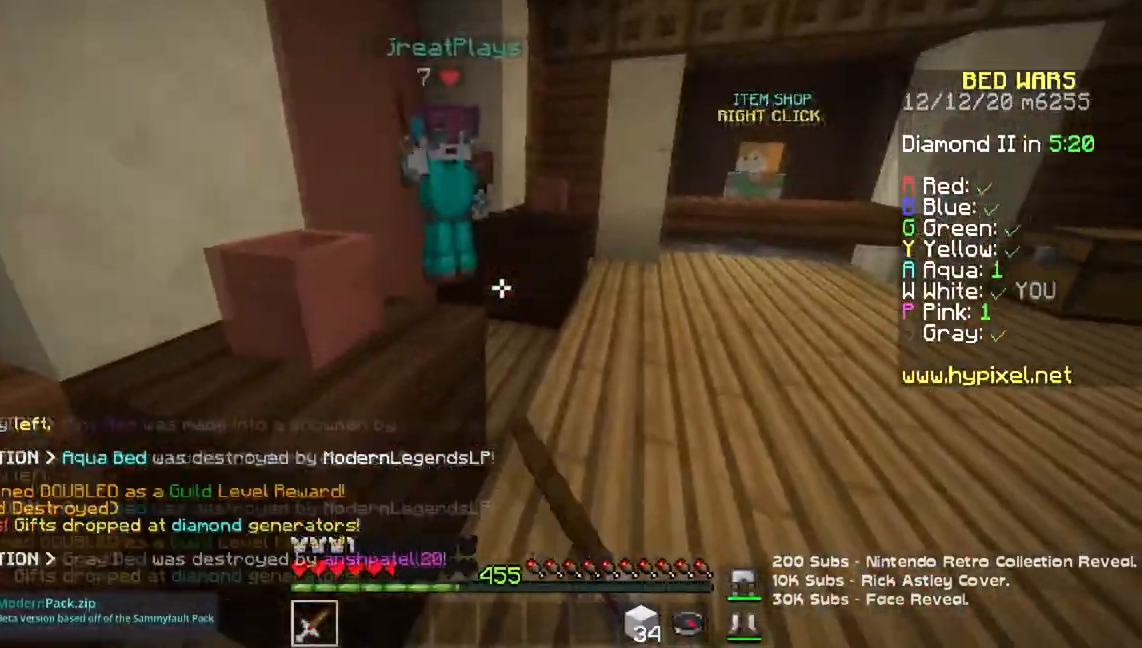
{"keys": ["w"], "mouse": ["left"], "events": [[334, "mouse_right", "down"], [484, "mouse_right", "up"]]}
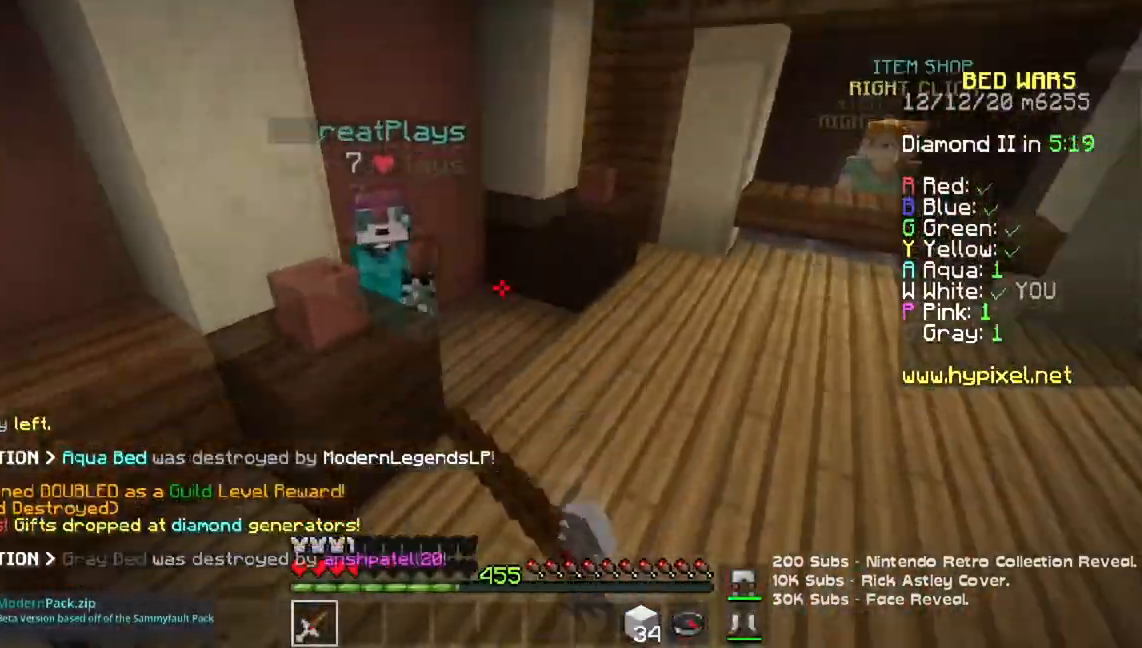
{"keys": ["w"], "mouse": ["left"], "events": [[201, "mouse_left", "up"], [267, "mouse_left", "down"], [401, "mouse_left", "up"], [501, "mouse_left", "down"]]}
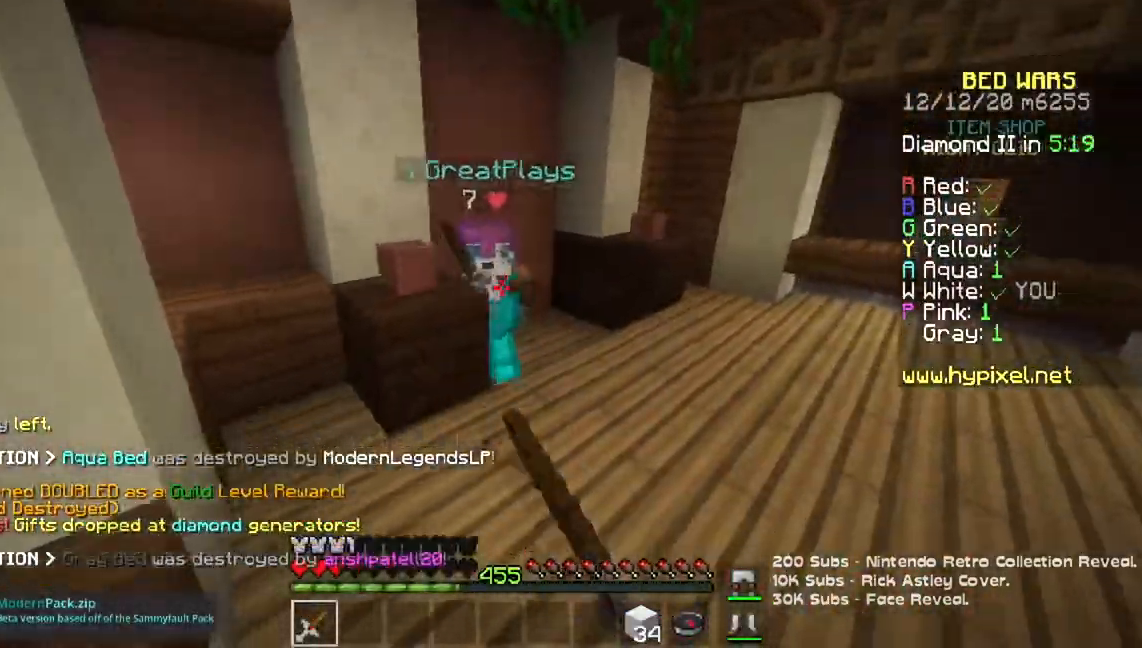
{"keys": ["a", "w"], "mouse": ["left", "right"], "events": [[217, "mouse_right", "down"], [450, "a", "down"]]}
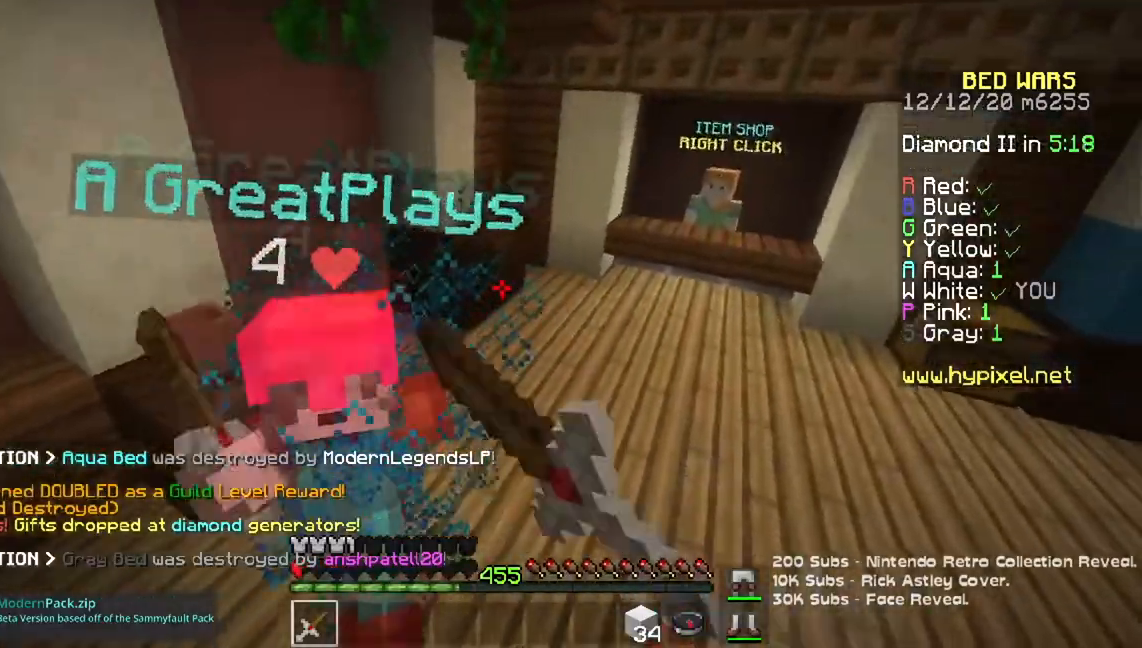
{"keys": ["a", "space", "w"], "mouse": ["left", "right"], "events": [[50, "mouse_right", "up"], [84, "mouse_right", "down"], [201, "mouse_right", "up"], [267, "mouse_right", "down"], [301, "space", "down"], [367, "mouse_right", "up"], [434, "mouse_right", "down"]]}
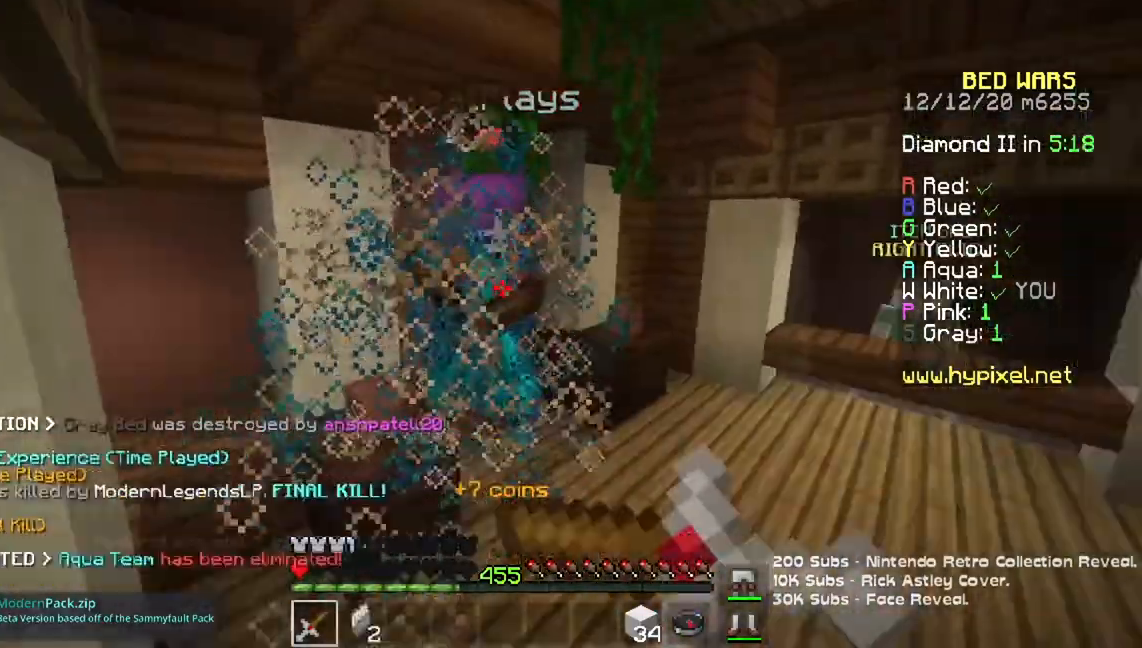
{"keys": ["w"], "mouse": [], "events": [[67, "mouse_right", "up"], [200, "space", "up"], [284, "a", "up"], [317, "mouse_left", "up"]]}
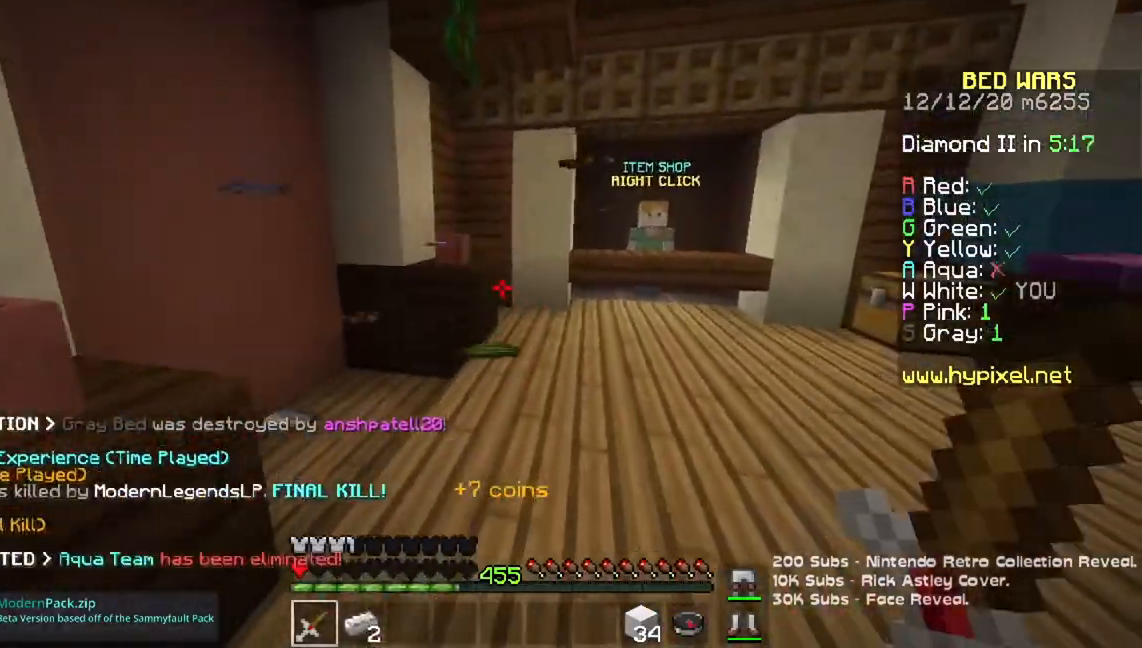
{"keys": ["a", "w"], "mouse": [], "events": [[101, "a", "down"]]}
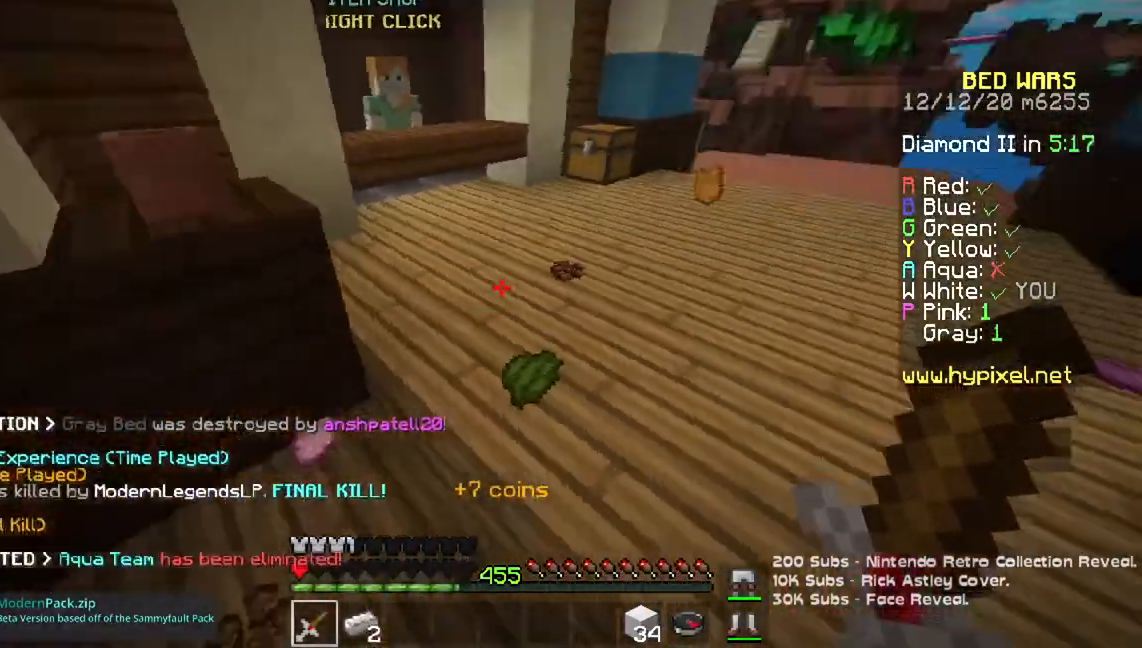
{"keys": [], "mouse": [], "events": [[67, "w", "up"], [117, "a", "up"]]}
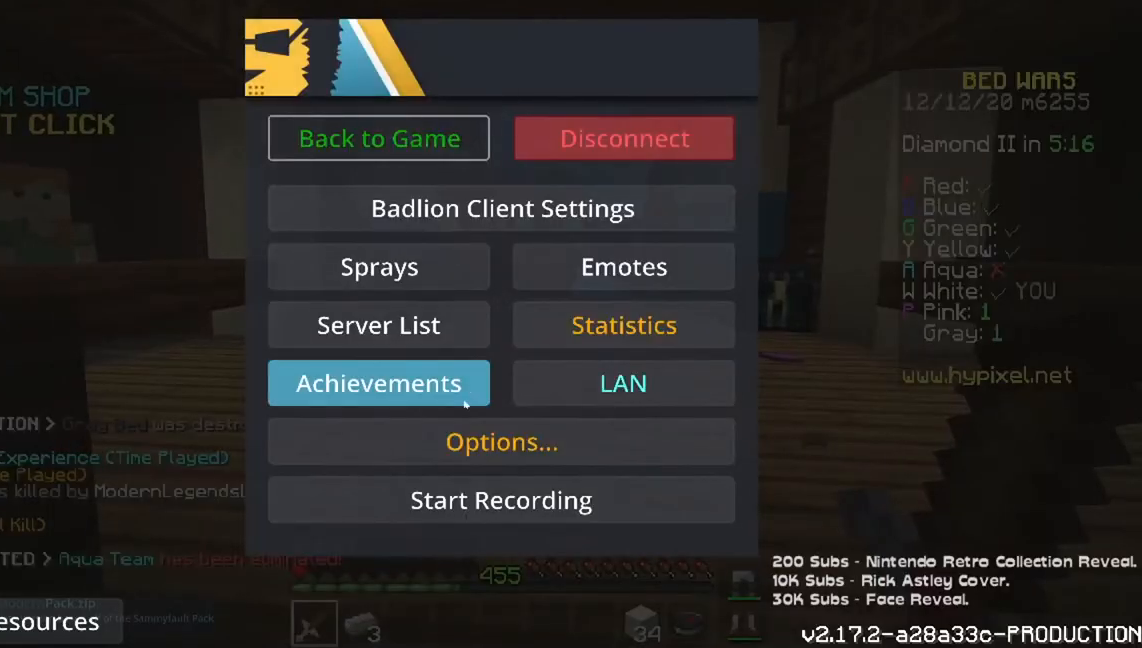
{"keys": [], "mouse": [], "events": []}
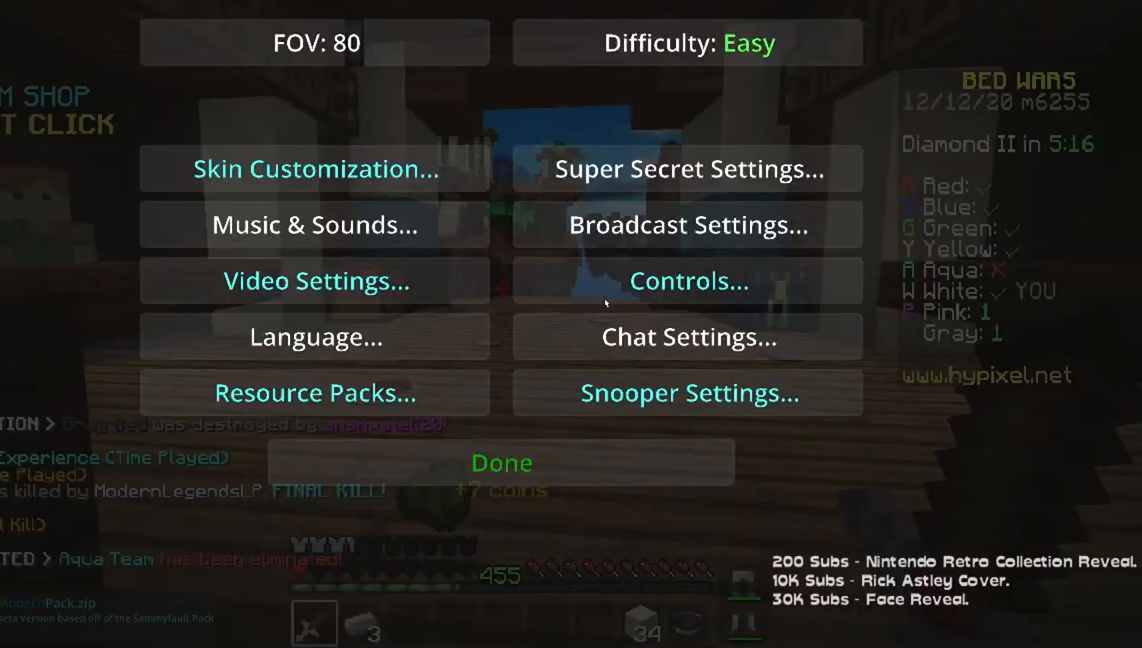
{"keys": [], "mouse": [], "events": []}